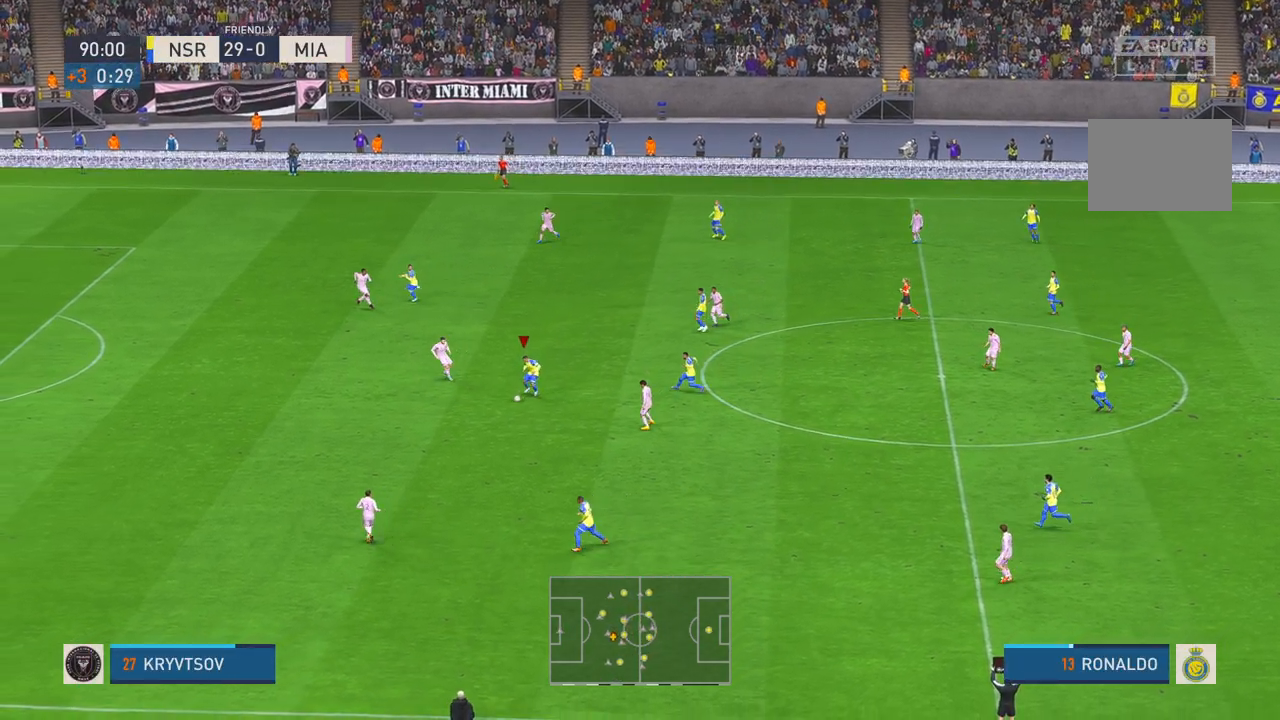
Gameplay with a controller (Xbox layout); each line is a JSON object with the inputs held at the frame after it. "events" lists button and stick changes between this image and that frame as [ms after this image, input, new state], when the widget could be followed in between. Not read: L3 R3 START.
{"buttons": ["R2"], "left_stick": "down-left", "right_stick": "center", "events": [[467, "left_stick", "down-left"]]}
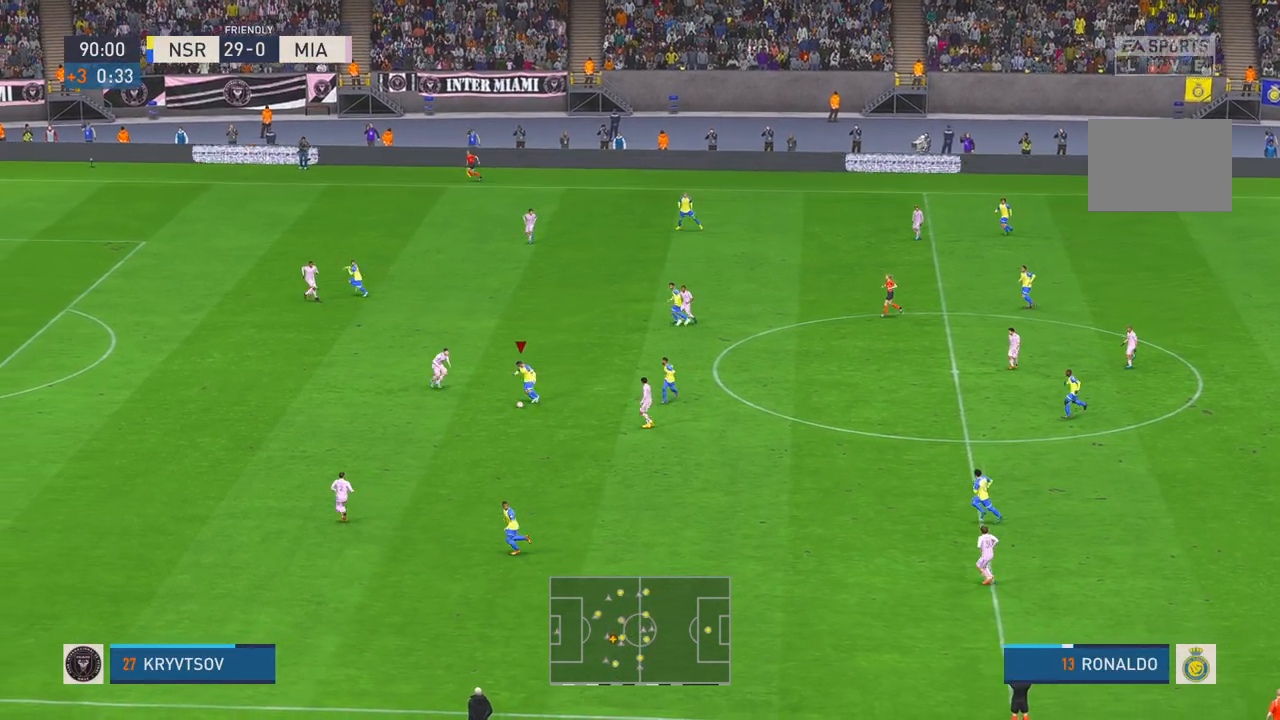
{"buttons": ["R2"], "left_stick": "down-left", "right_stick": "center", "events": []}
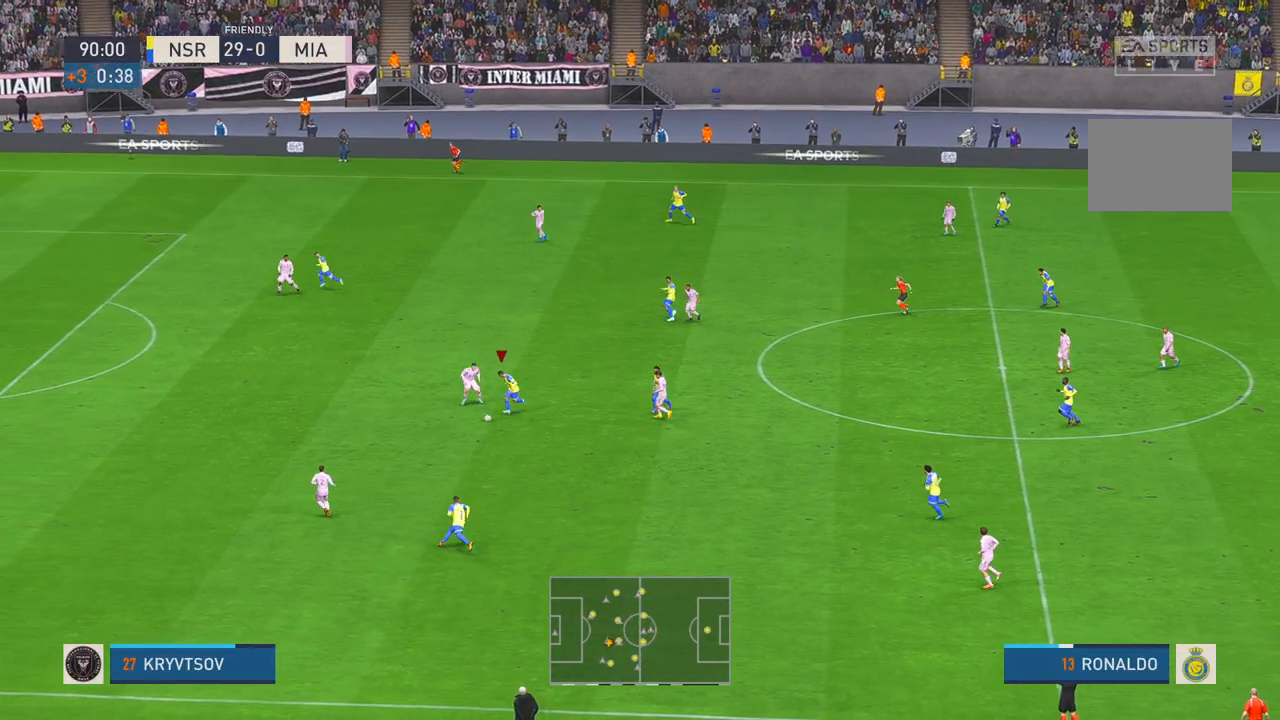
{"buttons": ["R2"], "left_stick": "down", "right_stick": "center", "events": [[33, "left_stick", "down"], [167, "A", "down"], [317, "A", "up"]]}
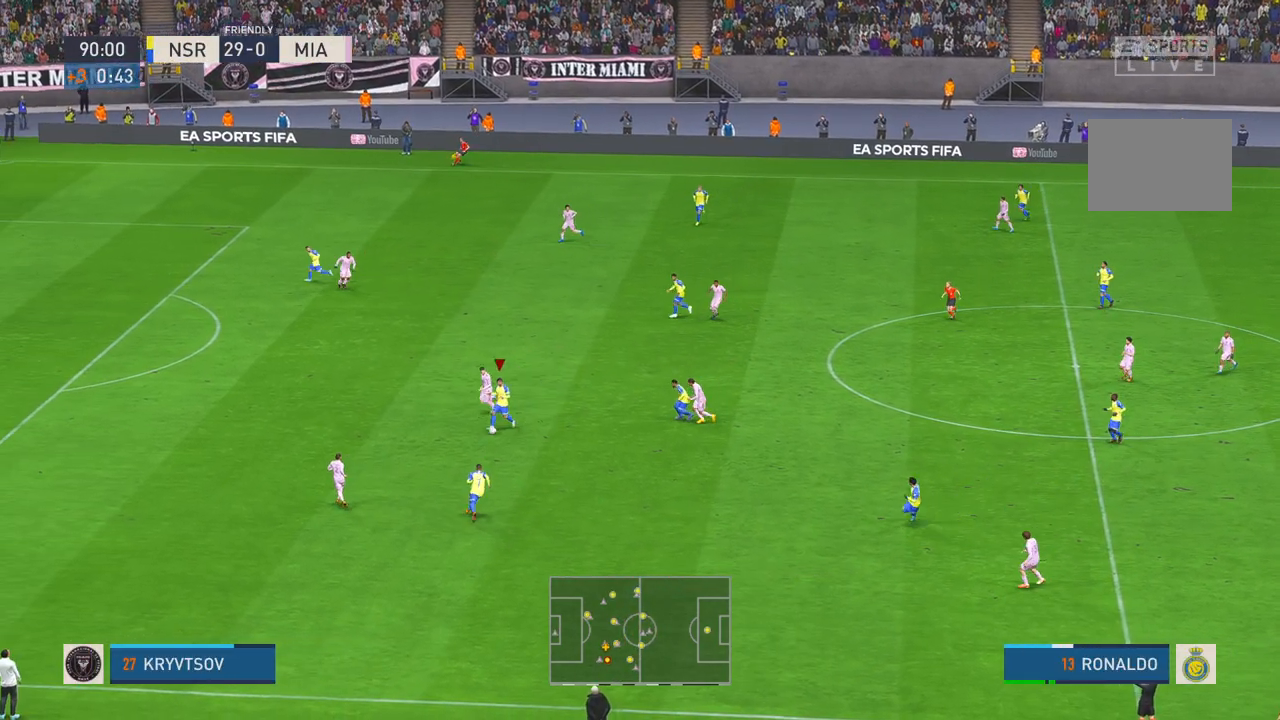
{"buttons": ["R2"], "left_stick": "up", "right_stick": "center", "events": [[250, "left_stick", "center"], [450, "left_stick", "up"]]}